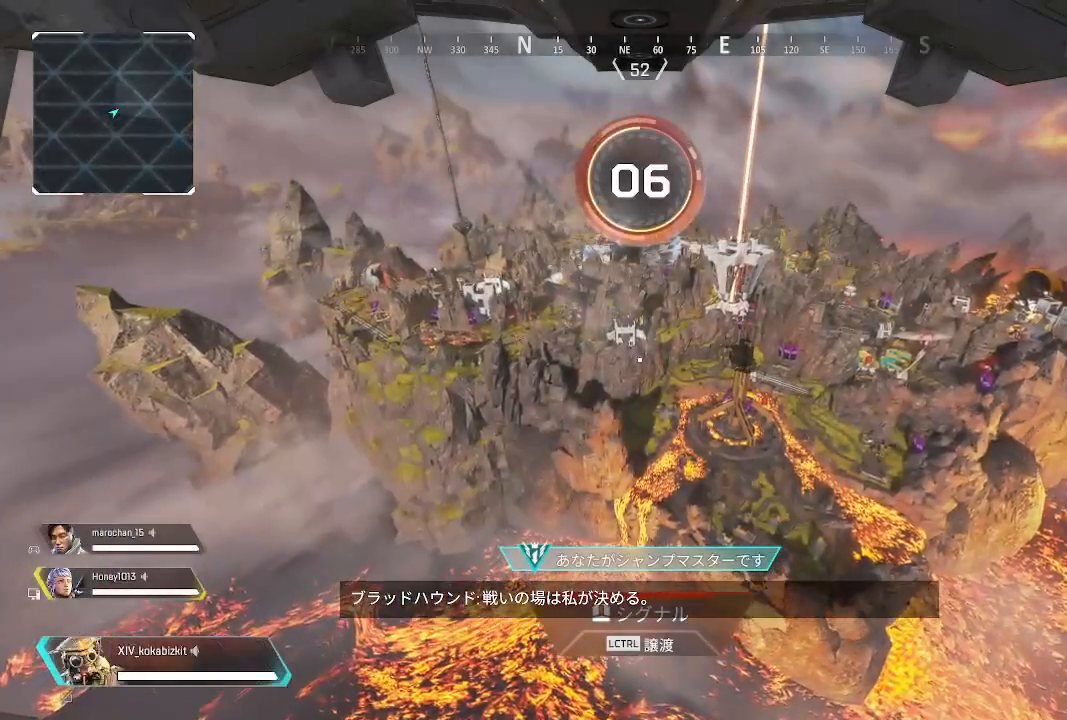
Gameplay with a controller (PlayStation layout); each line is a JSON object with the inputs held at the frame after it. "events" lists button and stick changes between this image and that frame as [ms after this image, input, new state], when the widget could be followed in between. Not read: SELECT.
{"buttons": [], "left_stick": "center", "right_stick": "center", "events": [[167, "R1", "down"], [283, "R1", "up"], [350, "R1", "down"], [433, "R1", "up"]]}
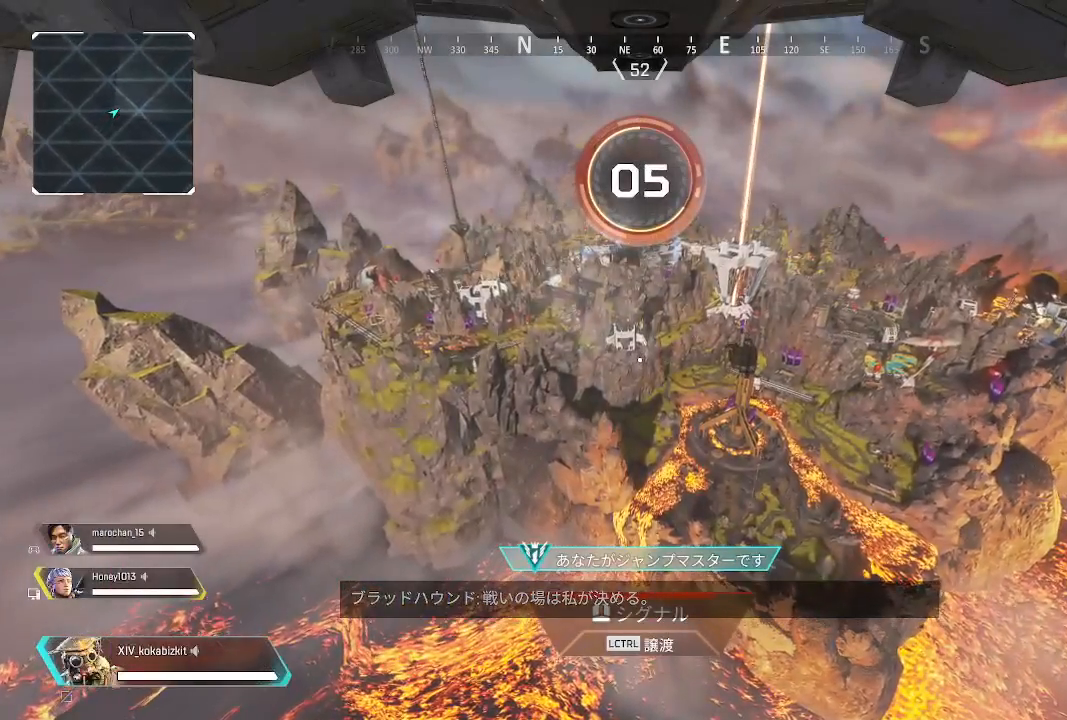
{"buttons": [], "left_stick": "center", "right_stick": "center", "events": []}
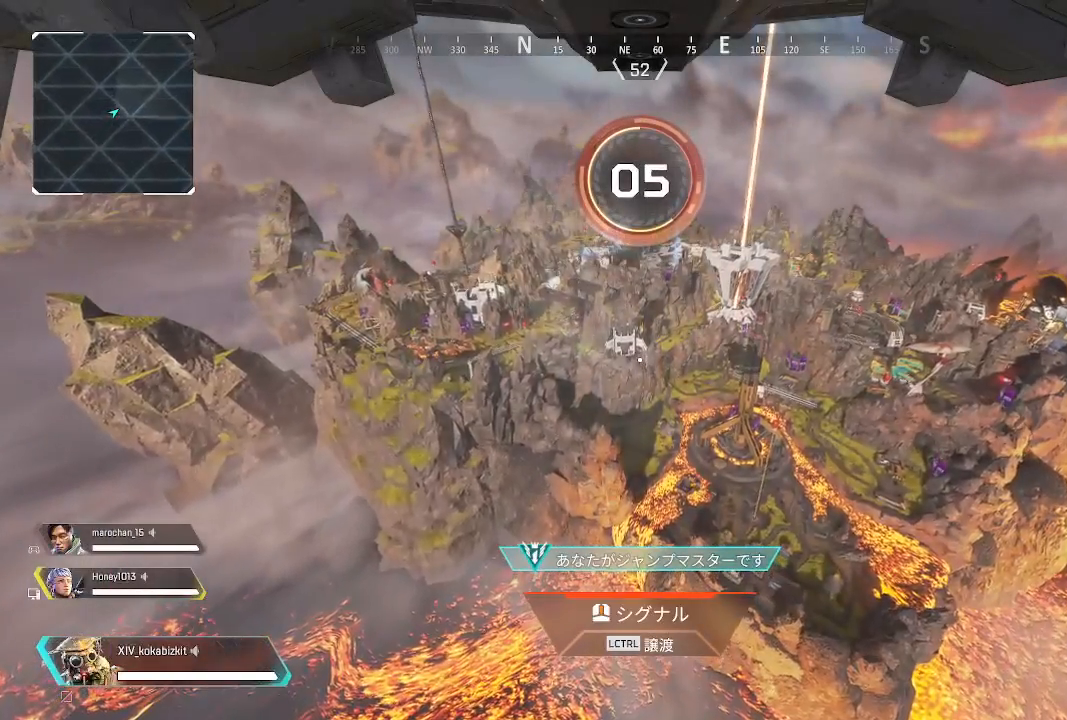
{"buttons": ["R1"], "left_stick": "center", "right_stick": "center", "events": [[483, "R1", "down"]]}
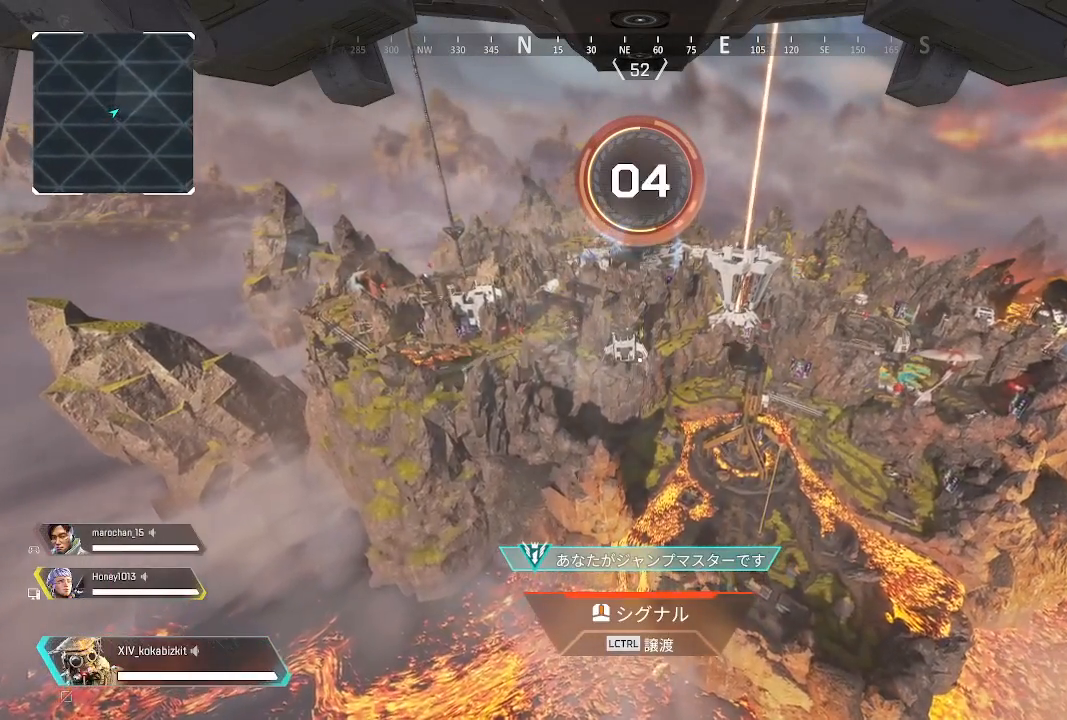
{"buttons": [], "left_stick": "center", "right_stick": "center", "events": [[233, "R1", "up"], [300, "R1", "down"], [467, "R1", "up"]]}
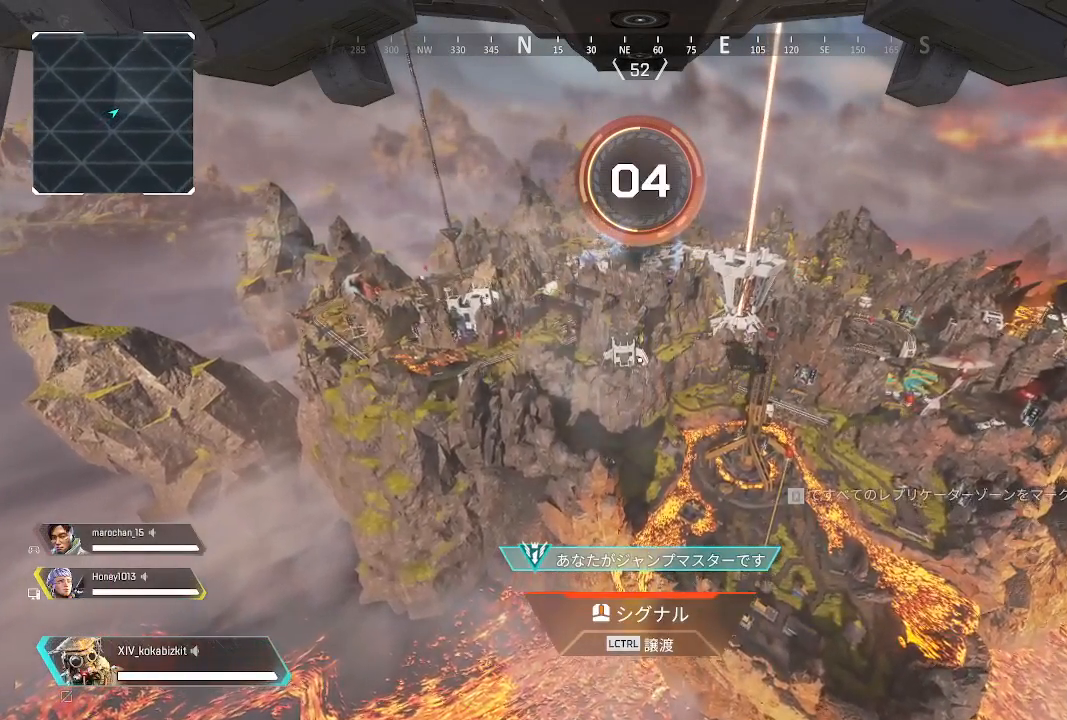
{"buttons": [], "left_stick": "center", "right_stick": "center"}
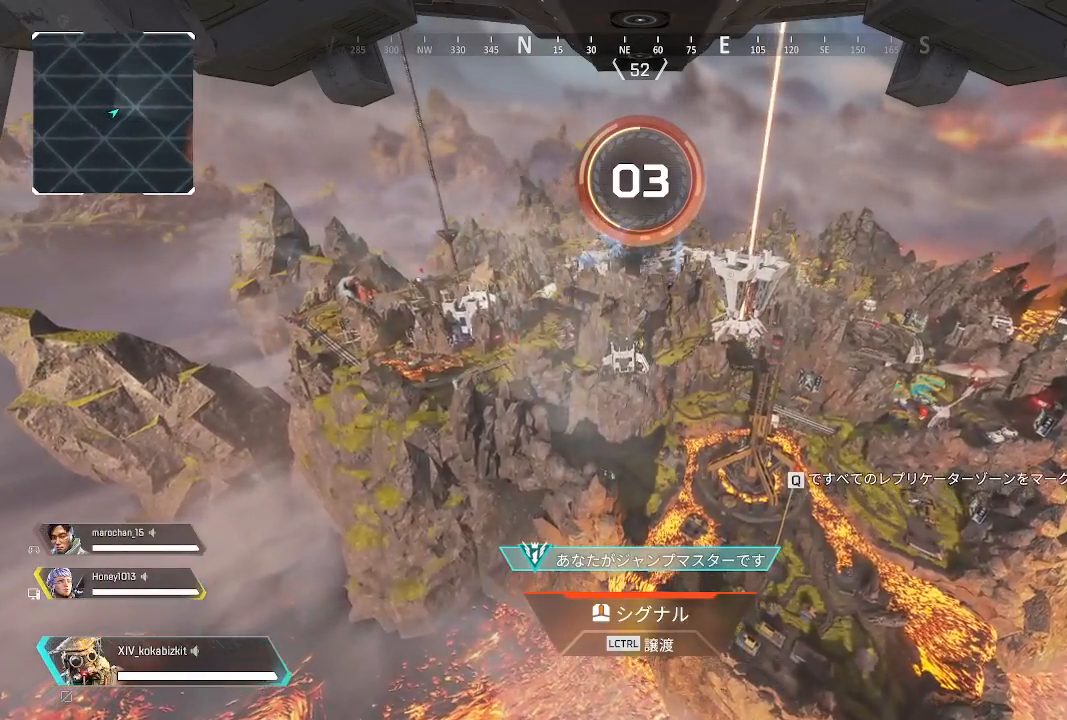
{"buttons": [], "left_stick": "center", "right_stick": "center", "events": []}
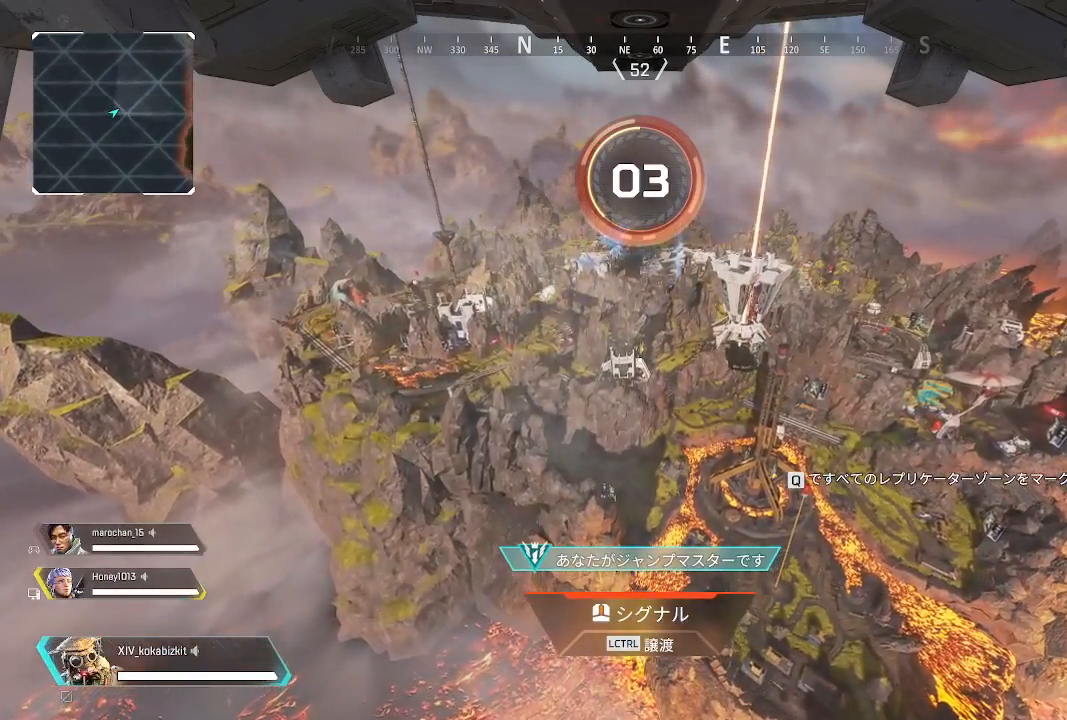
{"buttons": [], "left_stick": "center", "right_stick": "center", "events": []}
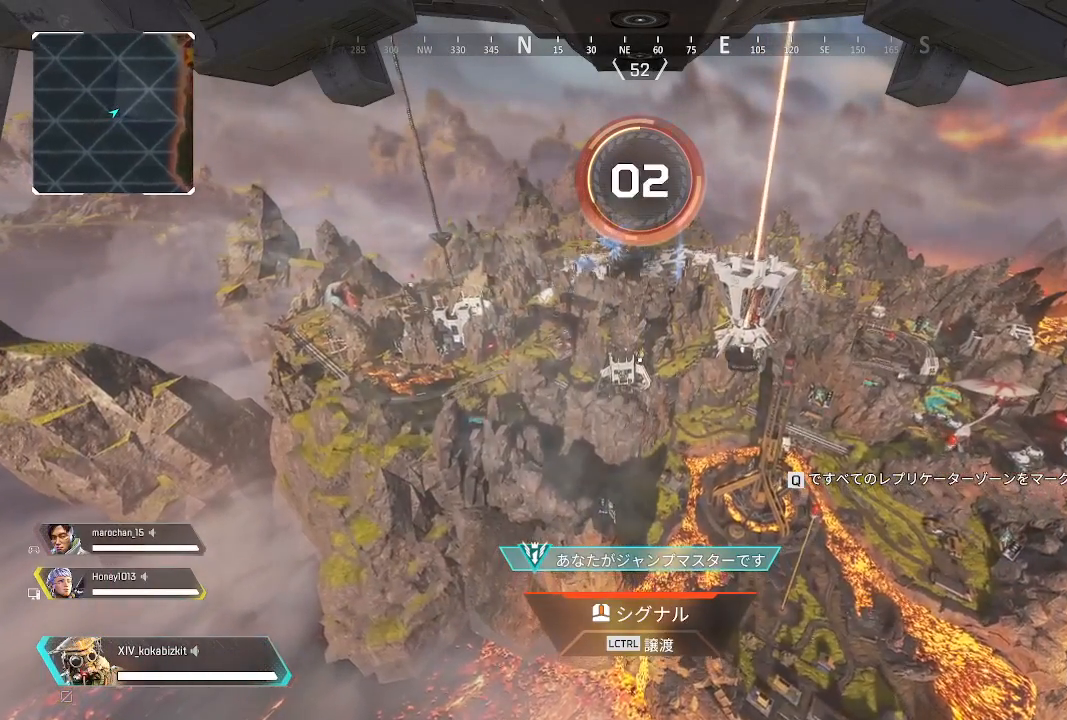
{"buttons": [], "left_stick": "center", "right_stick": "center", "events": []}
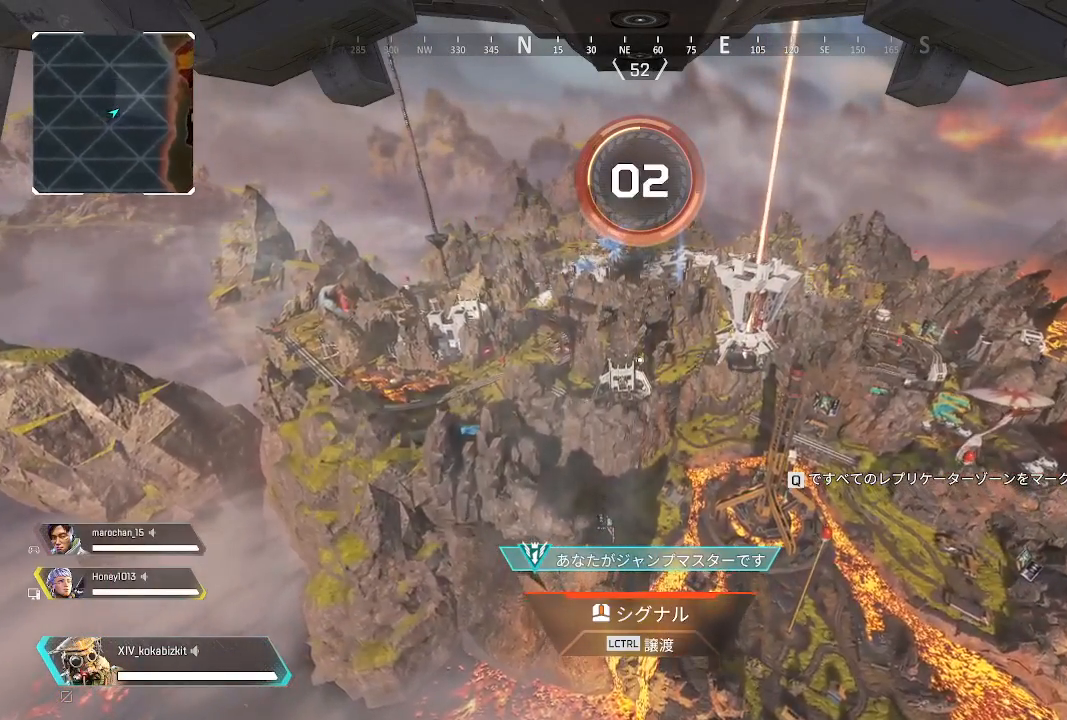
{"buttons": [], "left_stick": "center", "right_stick": "center", "events": []}
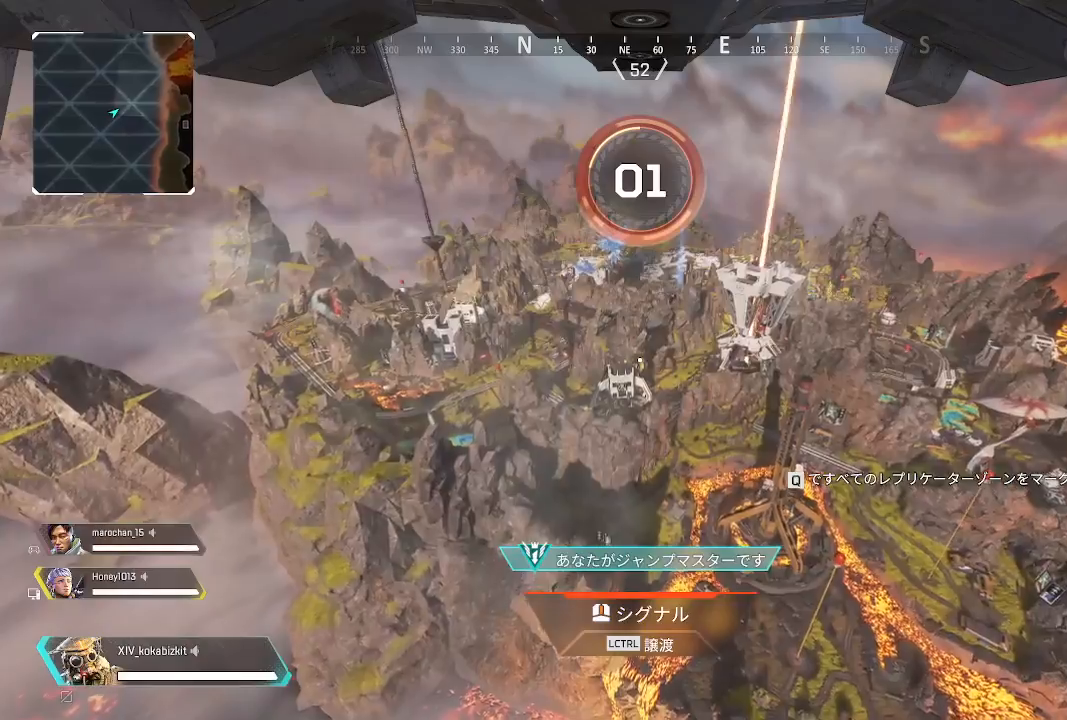
{"buttons": [], "left_stick": "center", "right_stick": "center", "events": []}
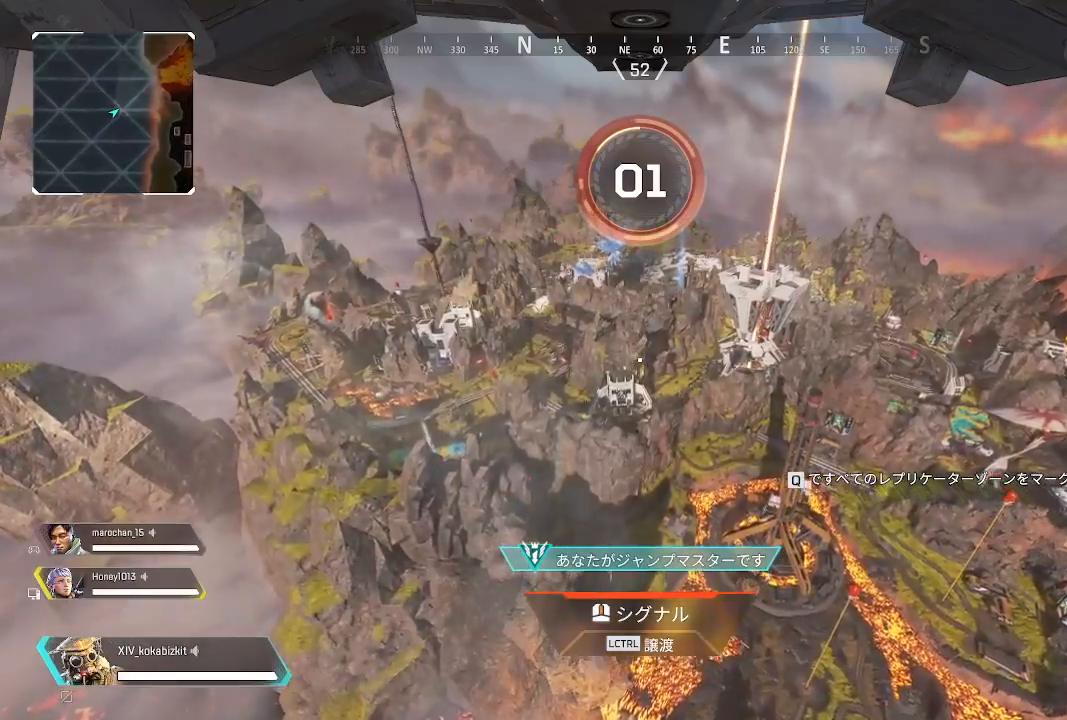
{"buttons": [], "left_stick": "center", "right_stick": "center", "events": []}
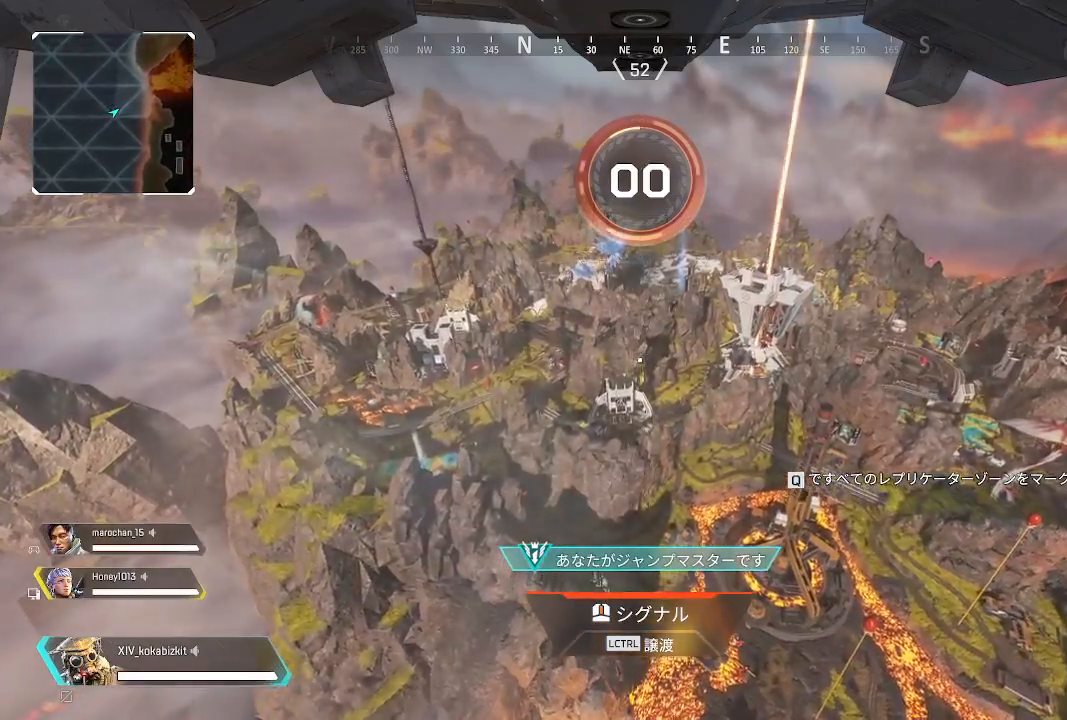
{"buttons": [], "left_stick": "center", "right_stick": "center", "events": []}
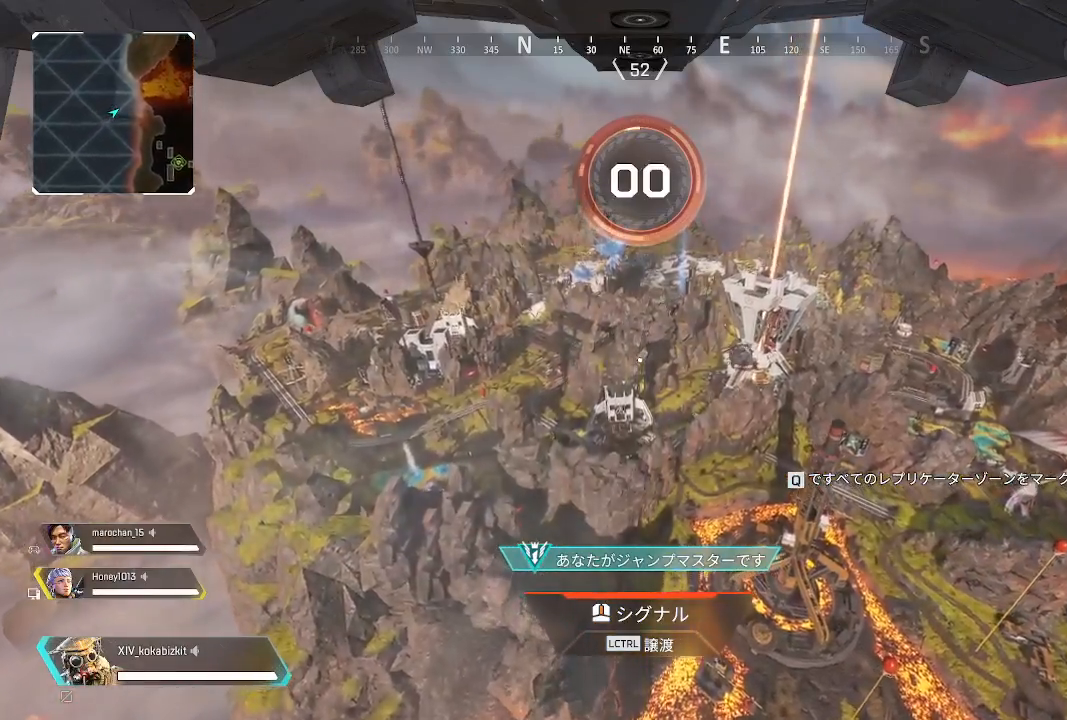
{"buttons": [], "left_stick": "center", "right_stick": "left", "events": [[50, "right_stick", "down-left"], [250, "right_stick", "center"], [400, "right_stick", "left"]]}
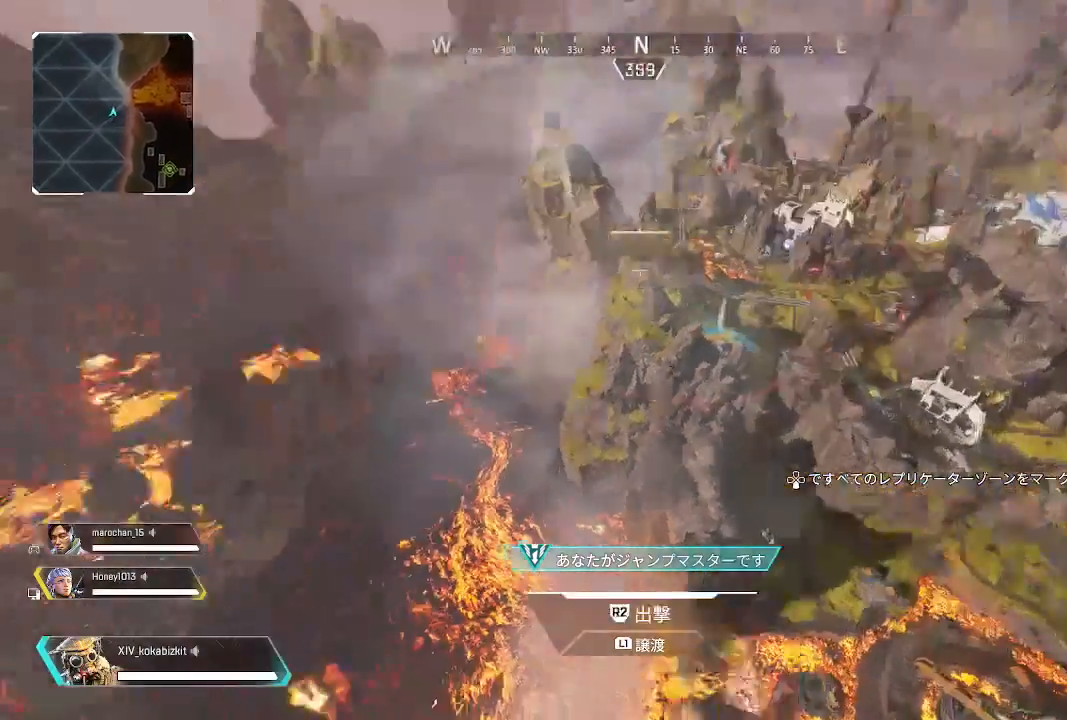
{"buttons": [], "left_stick": "center", "right_stick": "center", "events": [[500, "right_stick", "center"]]}
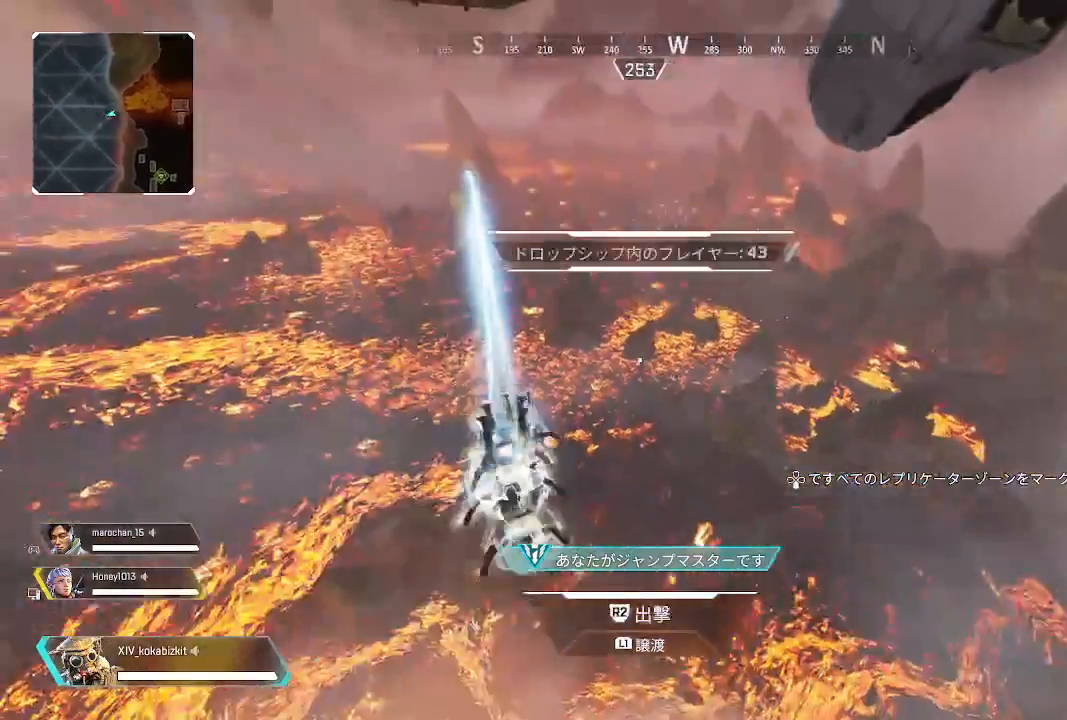
{"buttons": [], "left_stick": "center", "right_stick": "right", "events": [[417, "right_stick", "right"]]}
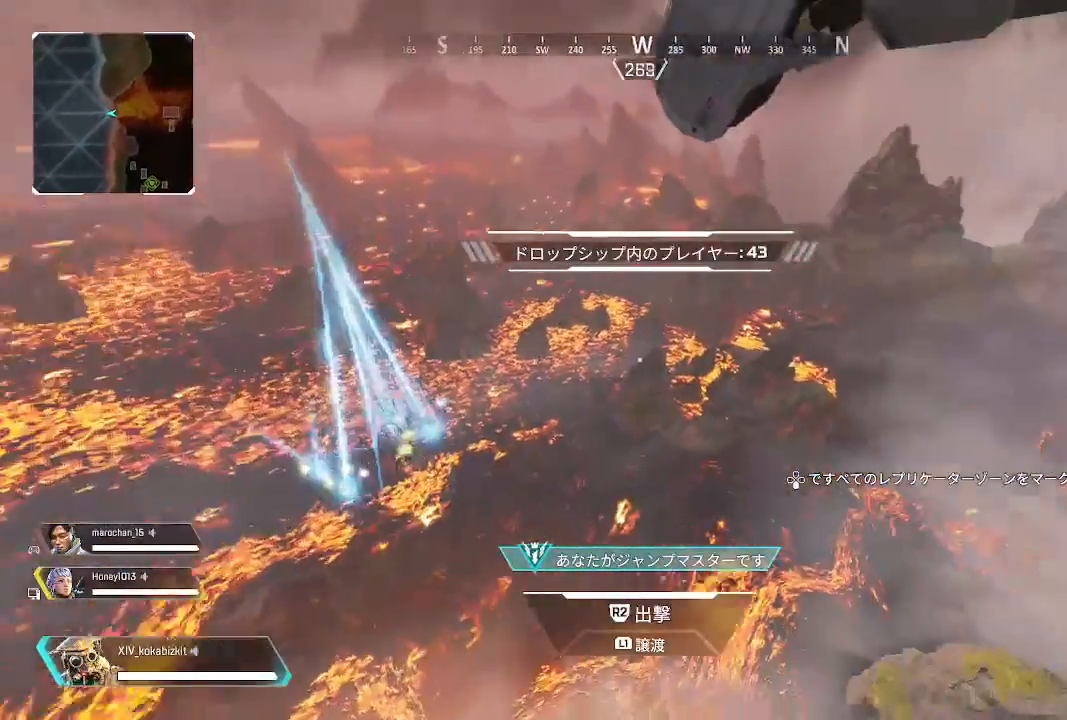
{"buttons": [], "left_stick": "center", "right_stick": "right", "events": []}
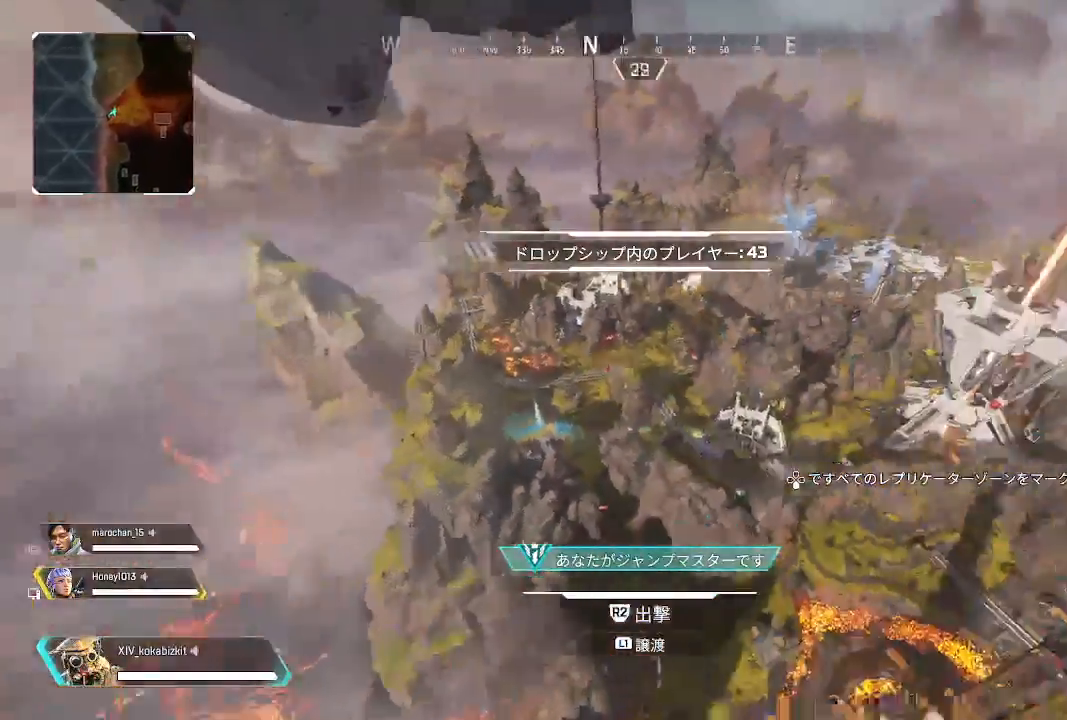
{"buttons": [], "left_stick": "up", "right_stick": "center", "events": [[267, "right_stick", "center"], [317, "left_stick", "up"]]}
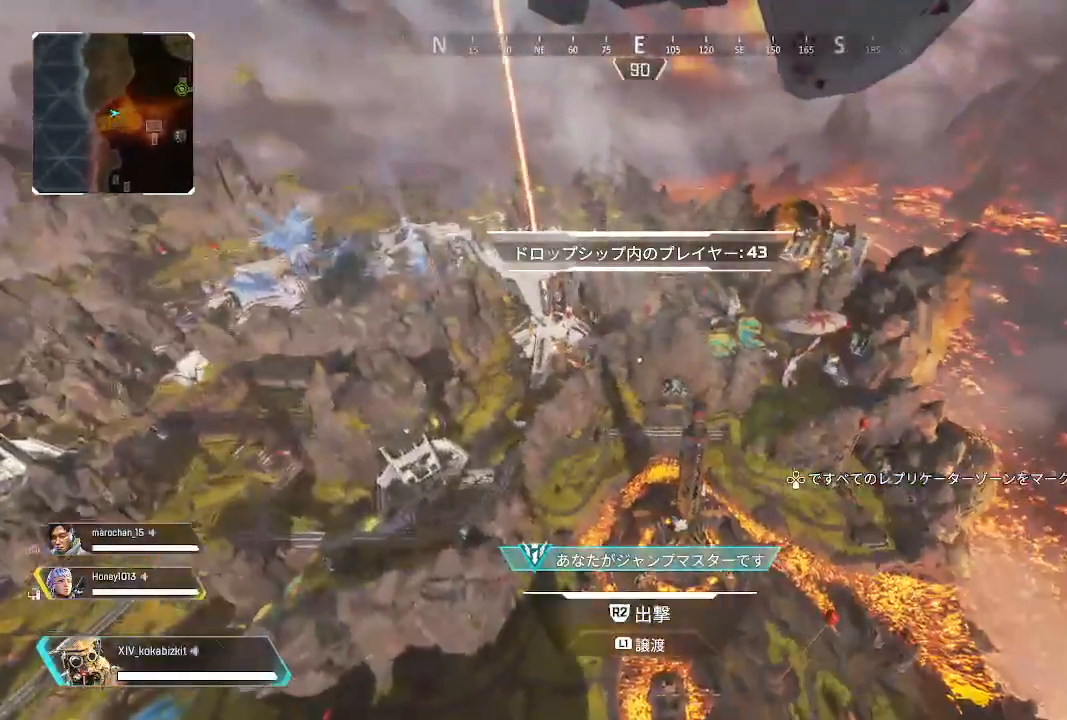
{"buttons": [], "left_stick": "up", "right_stick": "center", "events": [[100, "right_stick", "right"], [217, "right_stick", "center"]]}
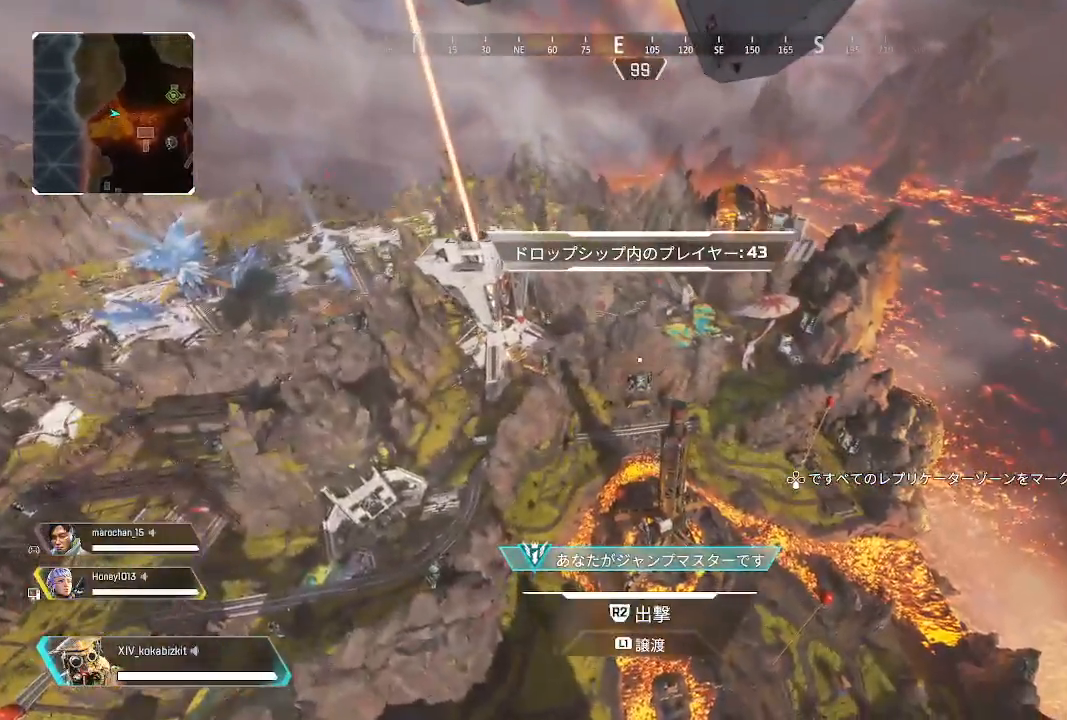
{"buttons": [], "left_stick": "center", "right_stick": "center", "events": [[367, "left_stick", "center"]]}
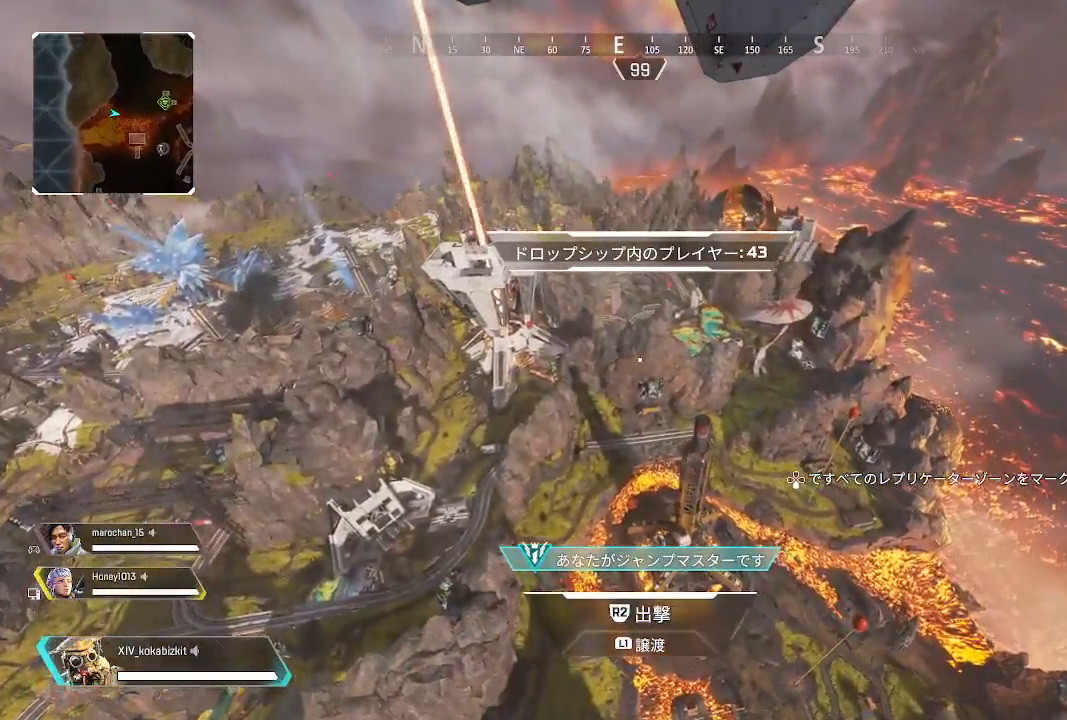
{"buttons": [], "left_stick": "up", "right_stick": "center", "events": [[350, "left_stick", "up"]]}
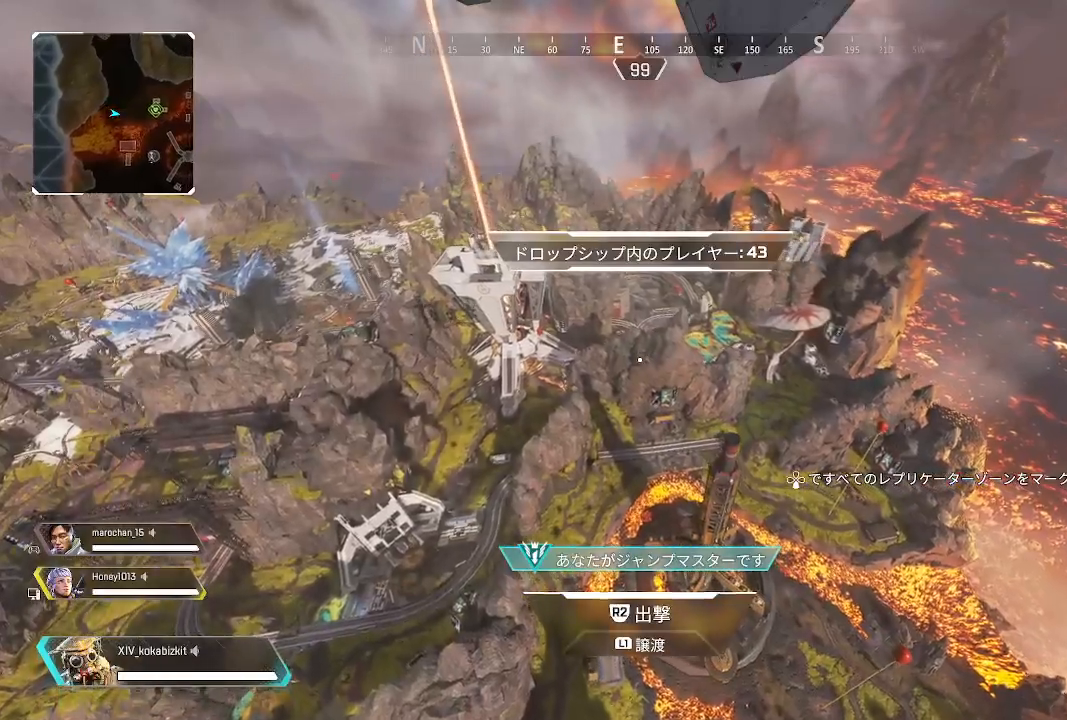
{"buttons": [], "left_stick": "up", "right_stick": "left", "events": [[417, "right_stick", "left"]]}
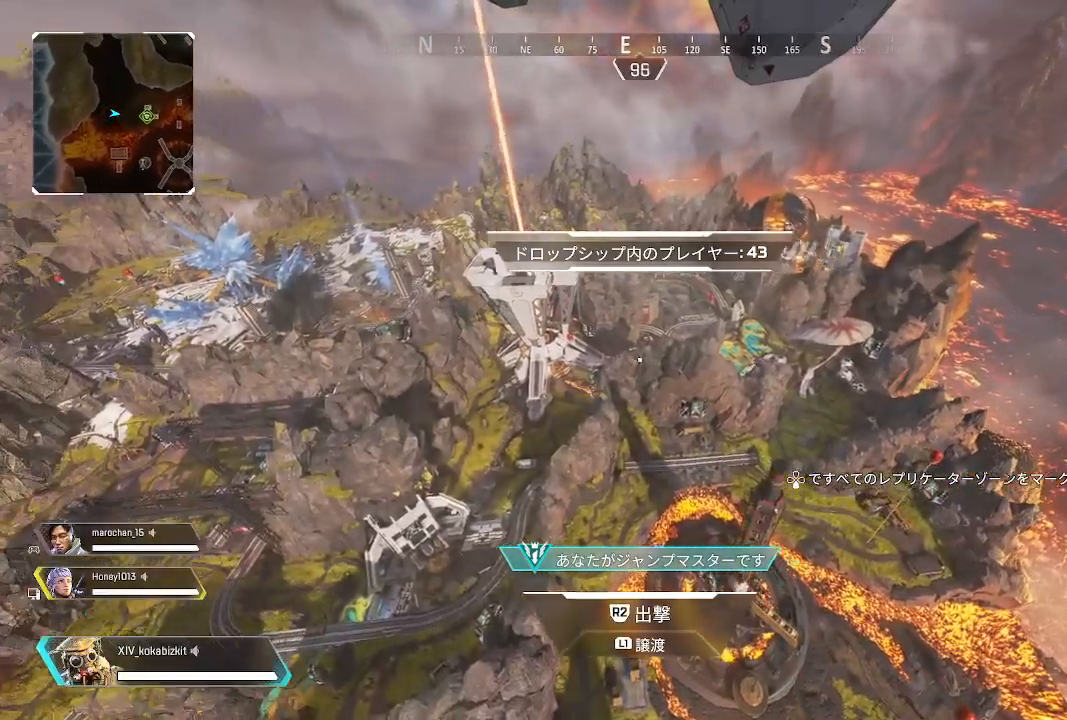
{"buttons": [], "left_stick": "up", "right_stick": "center", "events": [[67, "right_stick", "center"]]}
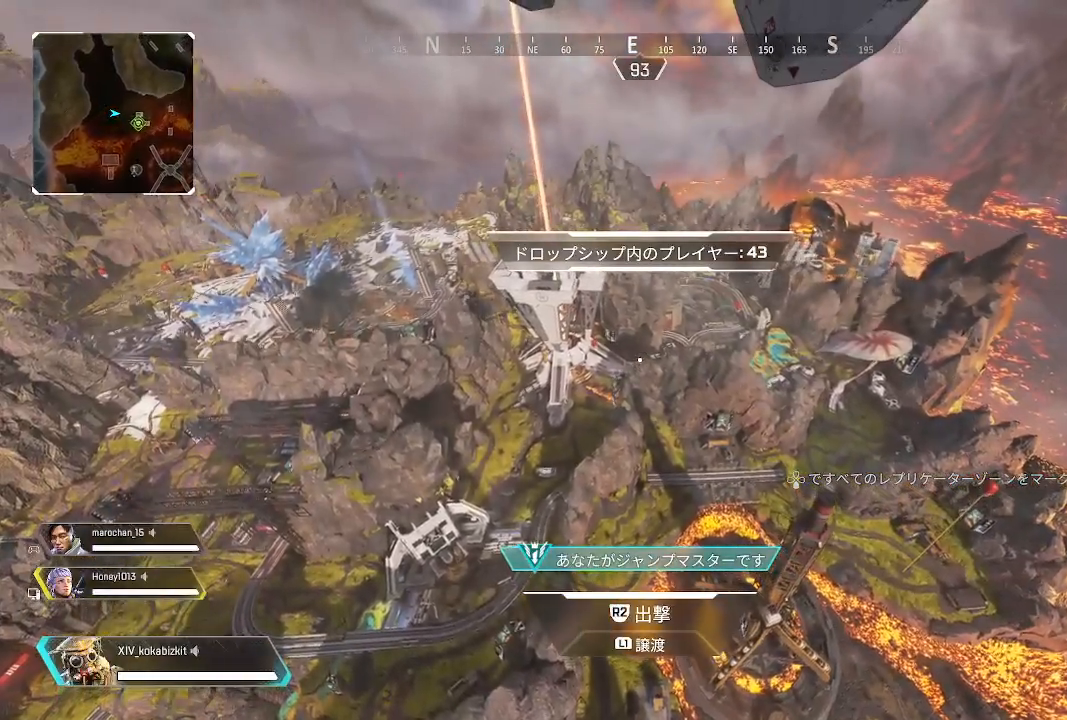
{"buttons": [], "left_stick": "up", "right_stick": "center", "events": []}
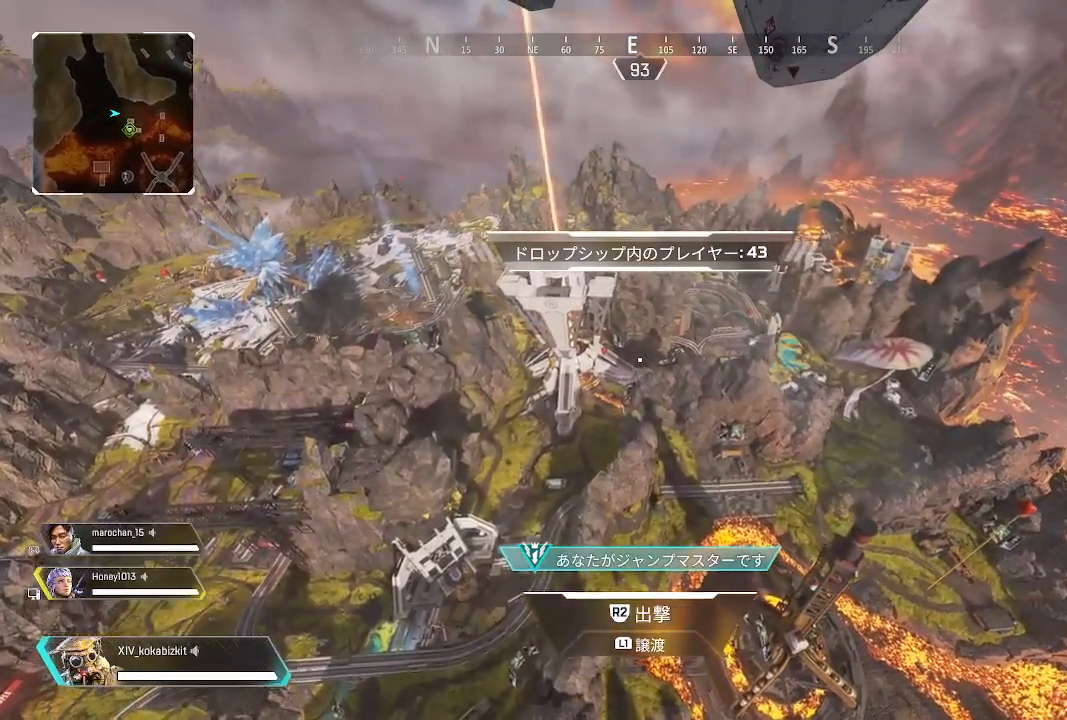
{"buttons": [], "left_stick": "up", "right_stick": "left", "events": [[483, "right_stick", "left"]]}
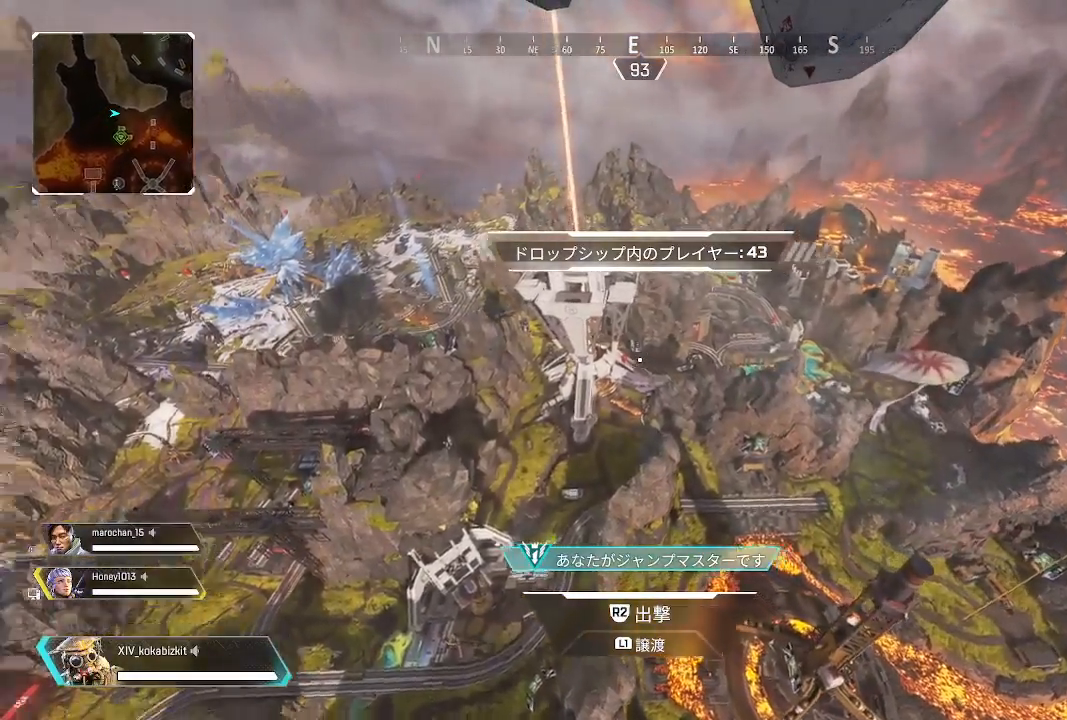
{"buttons": ["R2"], "left_stick": "up", "right_stick": "center", "events": [[233, "R2", "down"], [267, "right_stick", "center"], [317, "right_stick", "left"], [417, "right_stick", "center"]]}
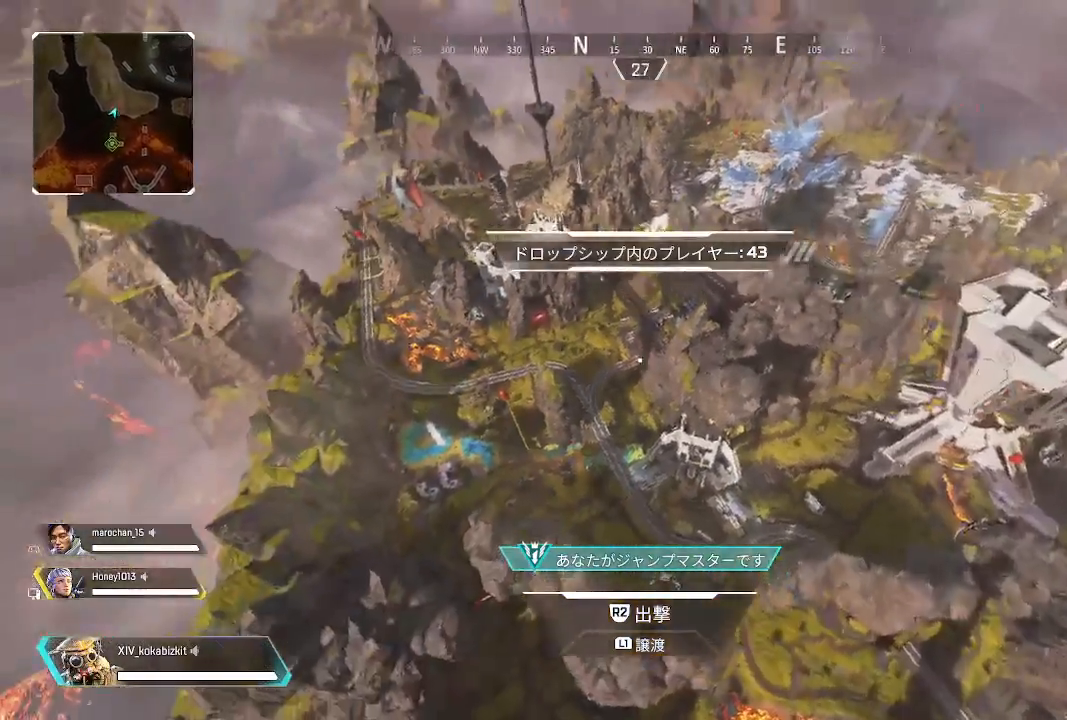
{"buttons": [], "left_stick": "up", "right_stick": "center", "events": [[167, "R2", "up"]]}
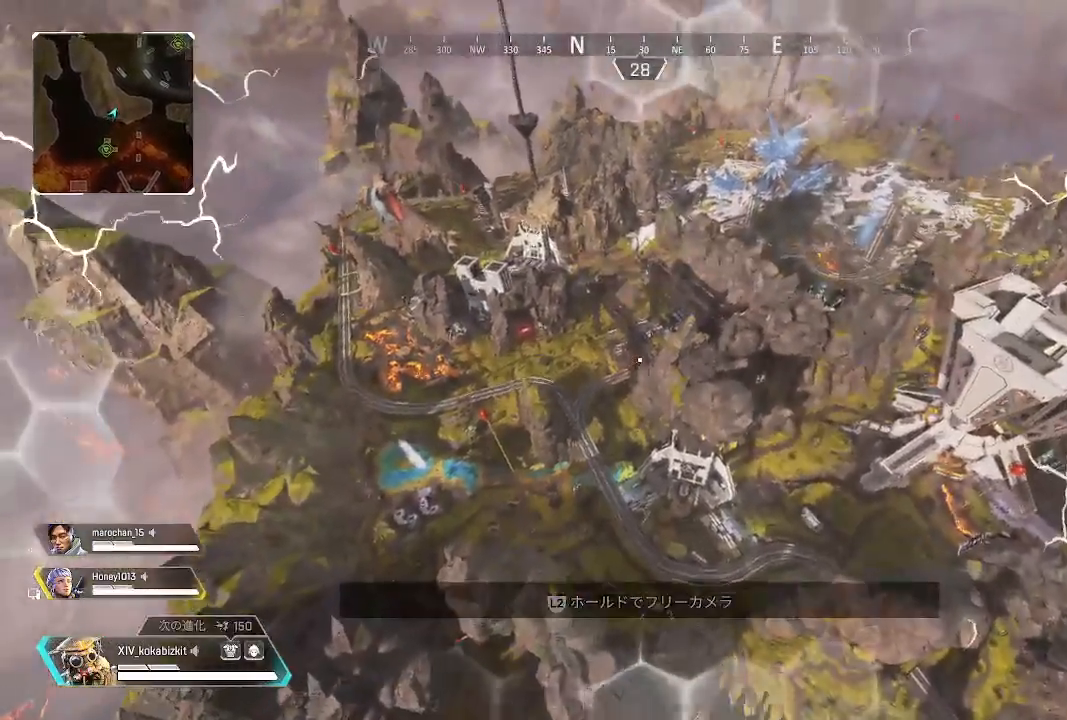
{"buttons": [], "left_stick": "up", "right_stick": "center", "events": [[50, "CROSS", "down"], [117, "CROSS", "up"]]}
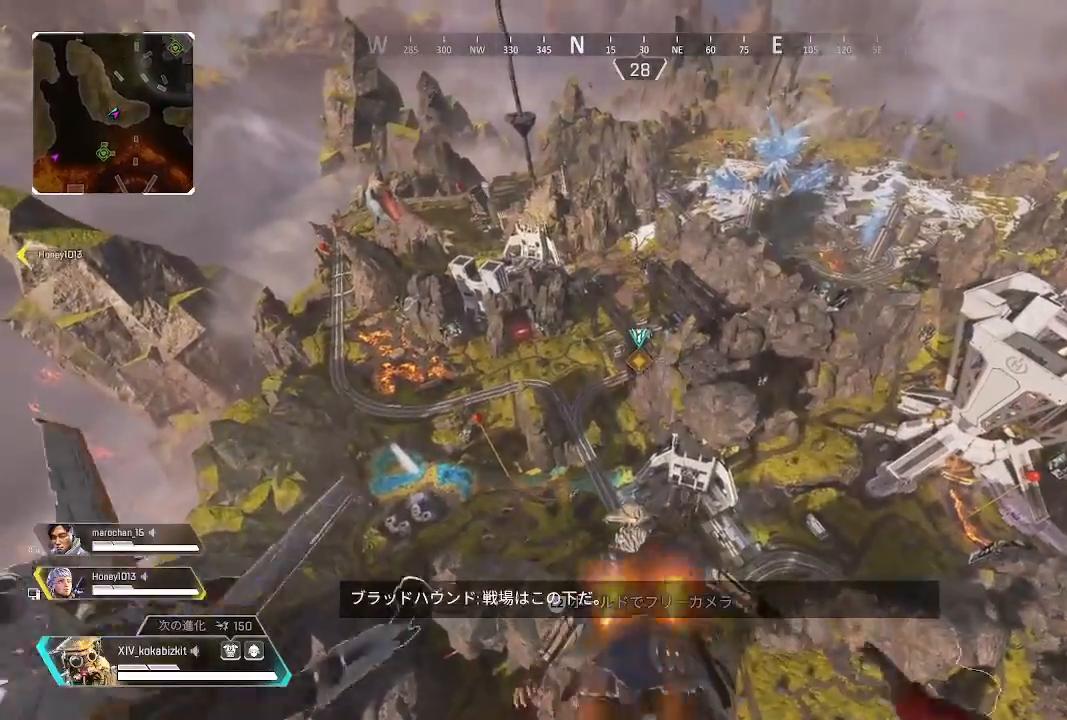
{"buttons": [], "left_stick": "up", "right_stick": "center", "events": []}
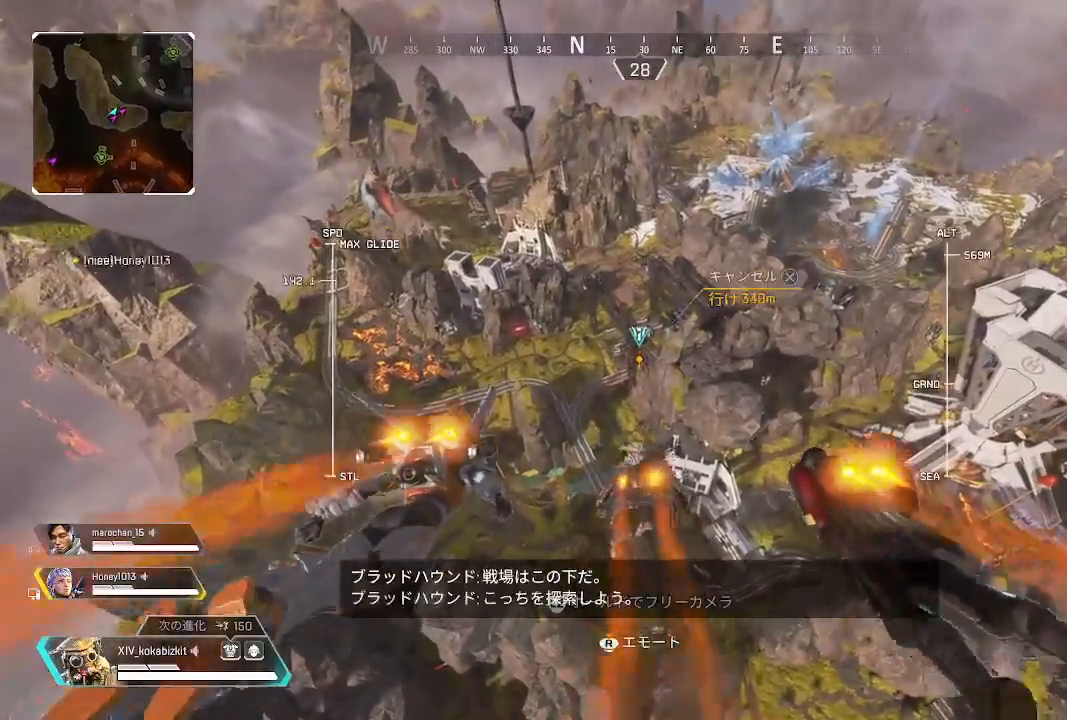
{"buttons": [], "left_stick": "up", "right_stick": "center", "events": [[250, "right_stick", "up"], [300, "R3", "down"], [350, "R3", "up"], [350, "right_stick", "down"], [450, "right_stick", "center"]]}
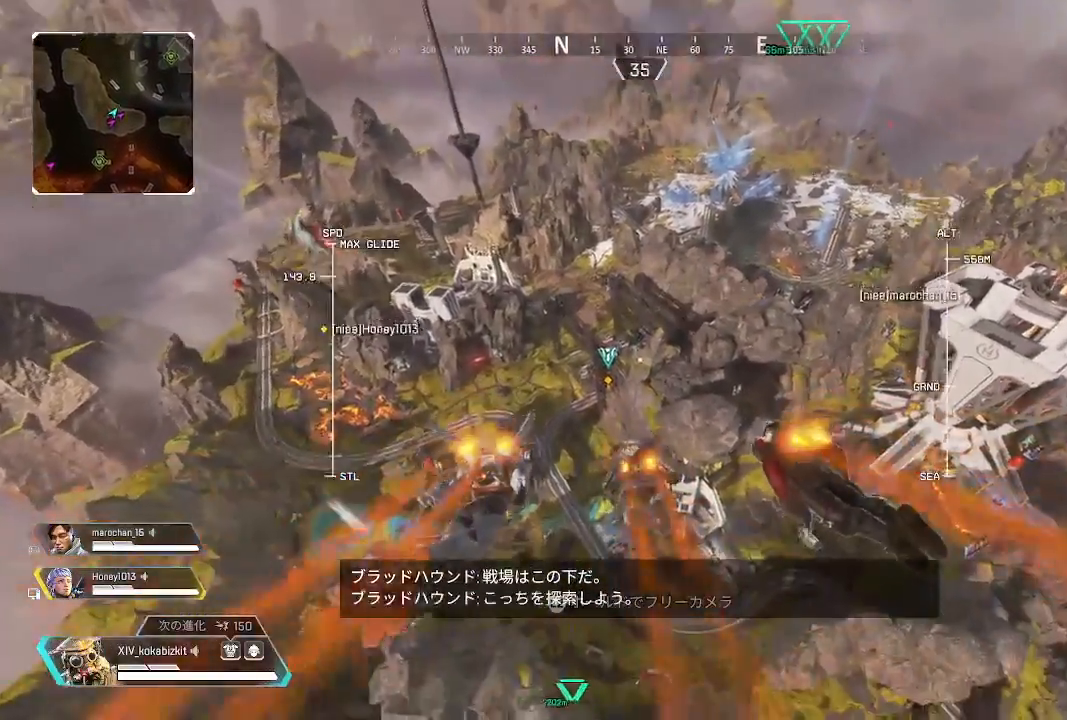
{"buttons": [], "left_stick": "up", "right_stick": "center", "events": []}